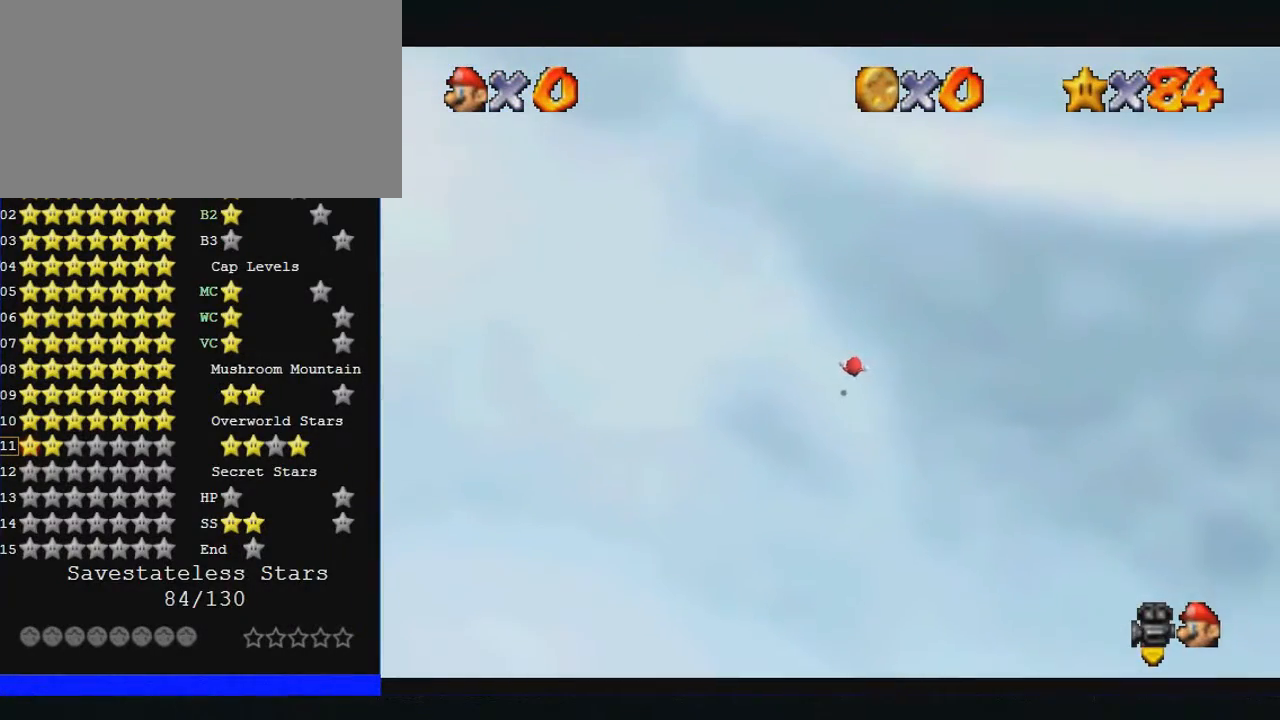
Gameplay with a controller (Nintendo layout); each line is a JSON object with the inputs held at the frame after it. "events" lists button and stick changes between this image and that frame as [ms after this image, input, new state], when the widget could be followed in between. Not read: A L1 L3 R3.
{"buttons": [], "left_stick": "center", "events": []}
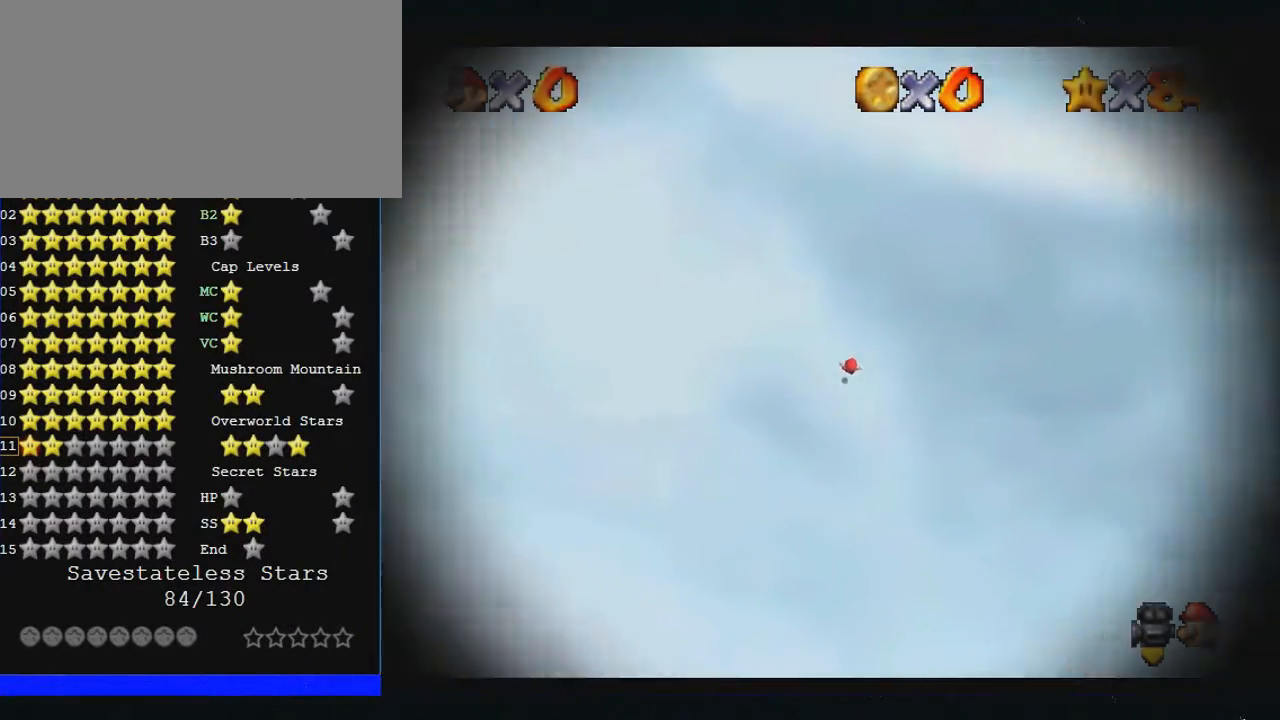
{"buttons": [], "left_stick": "center", "events": []}
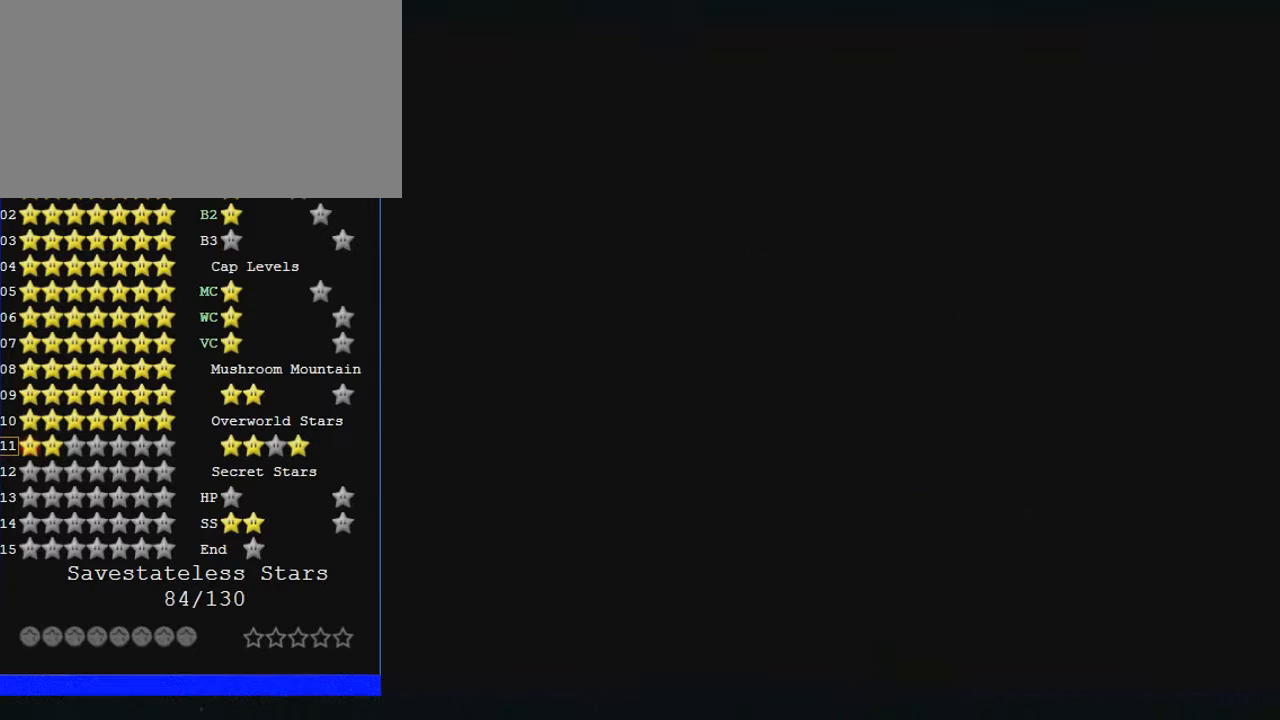
{"buttons": [], "left_stick": "center", "events": []}
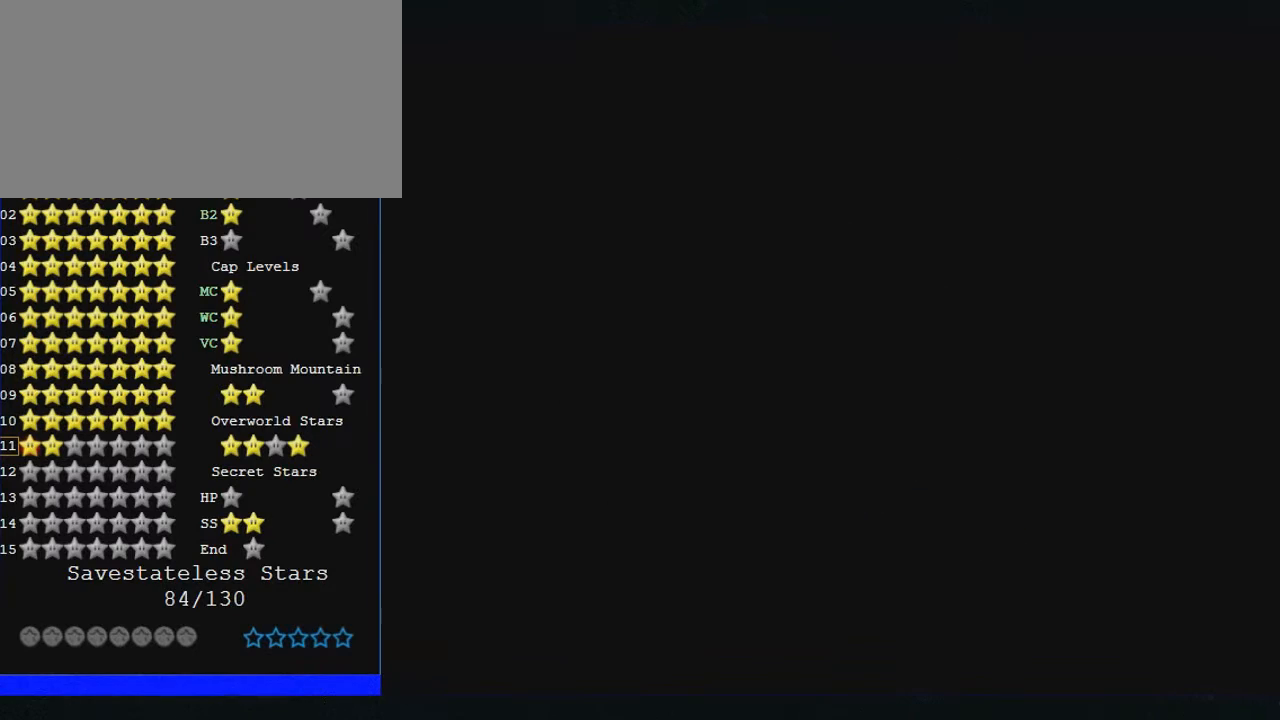
{"buttons": [], "left_stick": "center", "events": []}
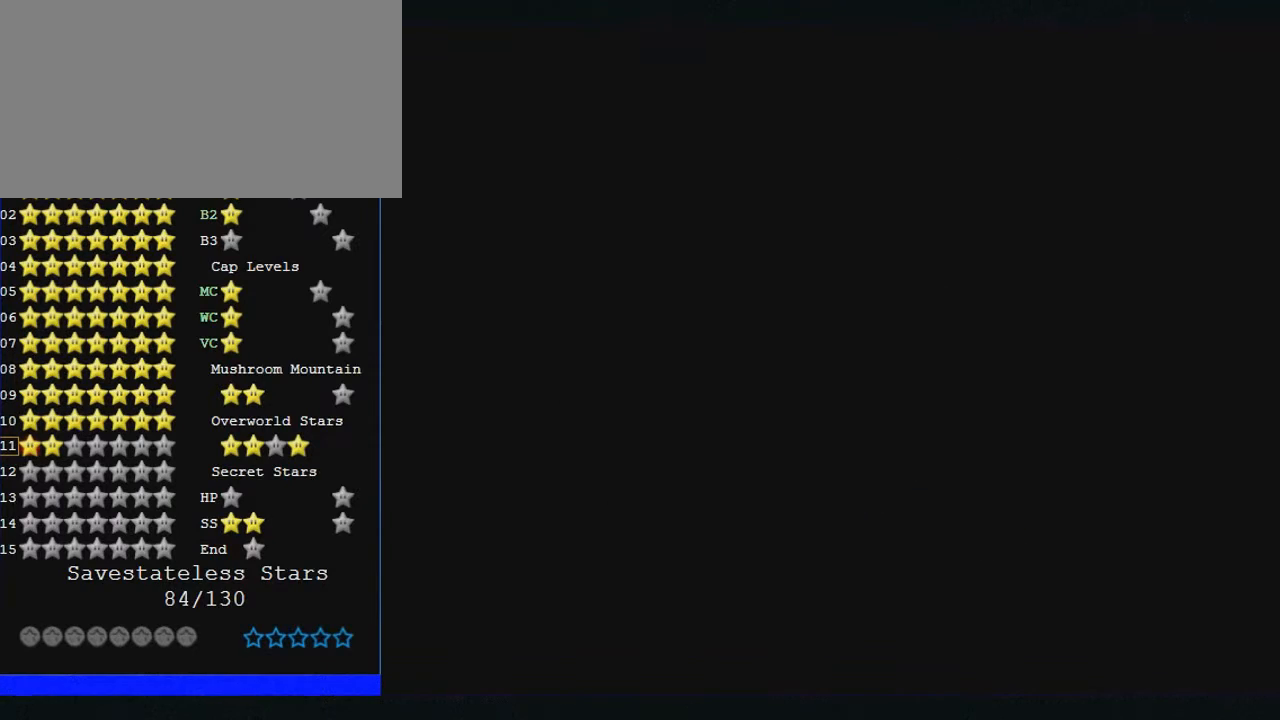
{"buttons": [], "left_stick": "center", "events": []}
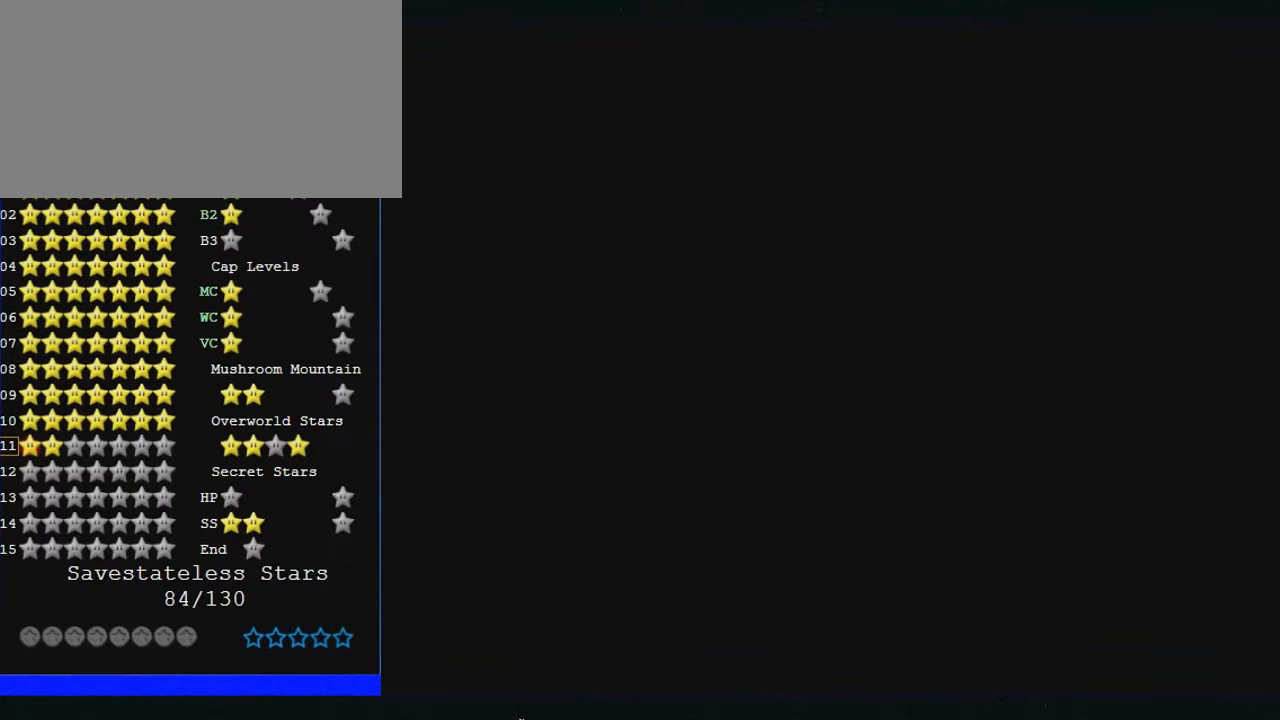
{"buttons": [], "left_stick": "center", "events": []}
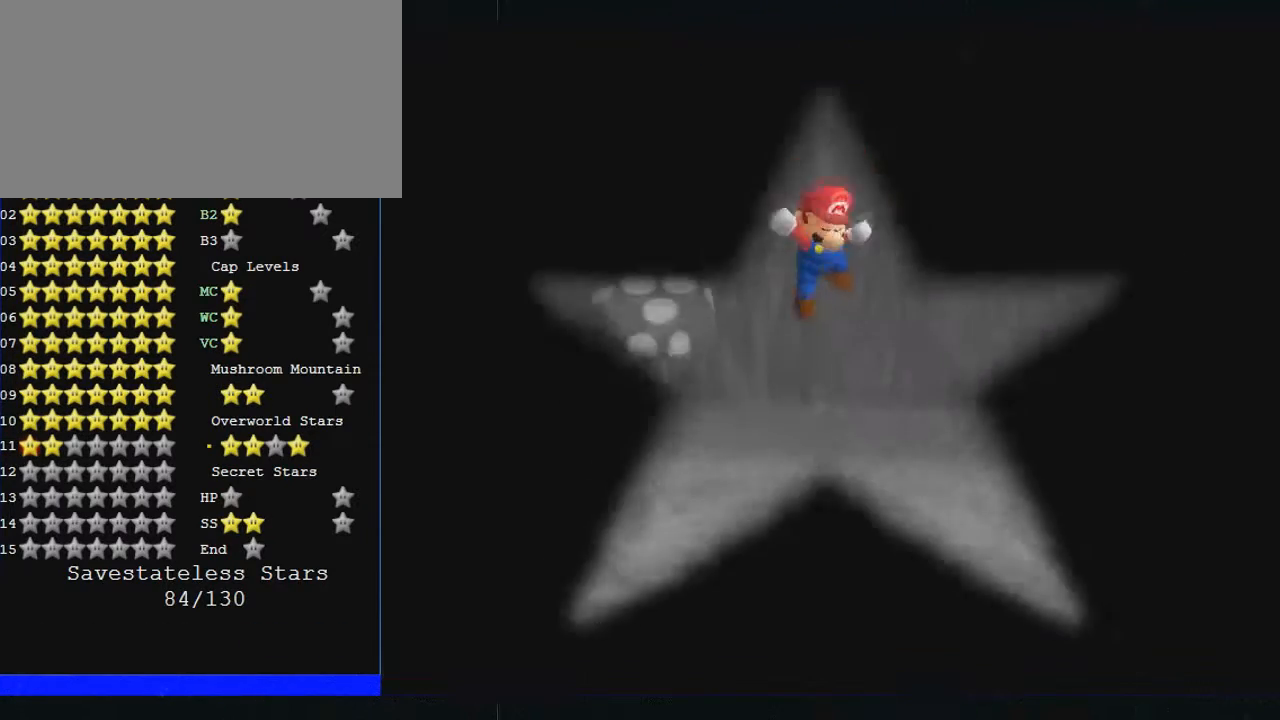
{"buttons": [], "left_stick": "center", "events": []}
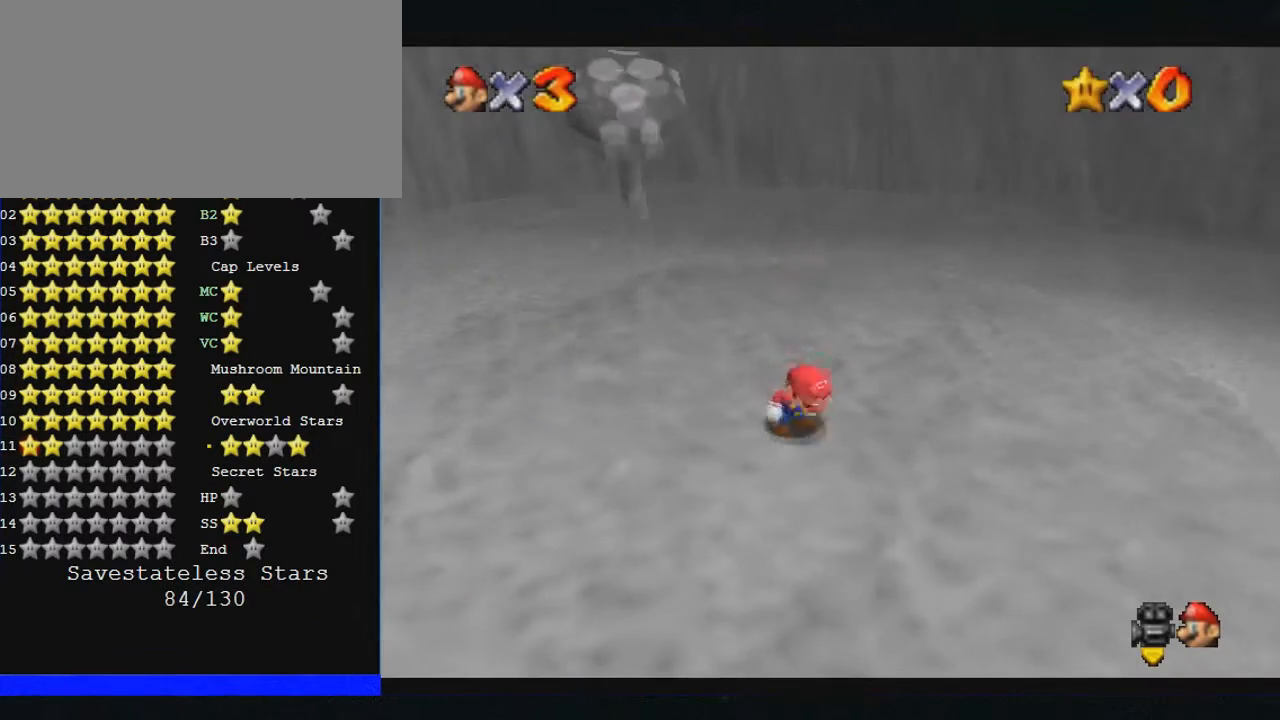
{"buttons": ["C_RIGHT"], "left_stick": "left", "events": [[233, "C_RIGHT", "down"], [500, "left_stick", "left"]]}
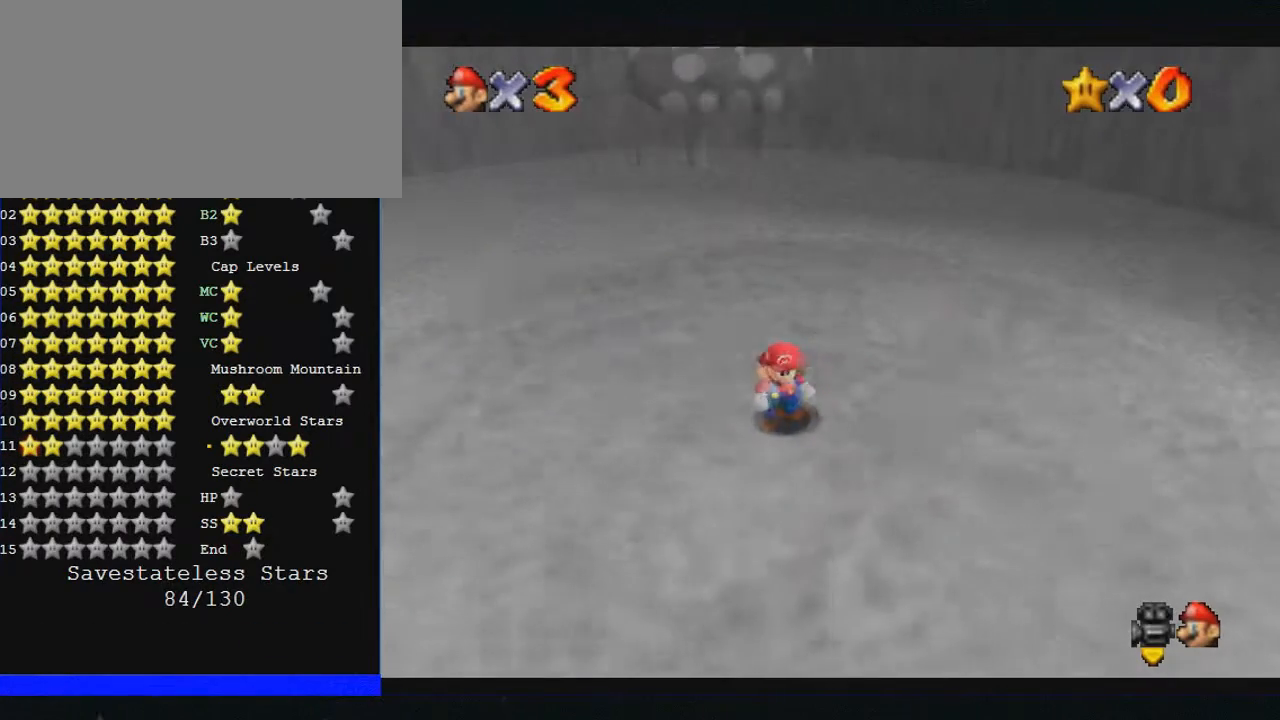
{"buttons": [], "left_stick": "left", "events": [[400, "C_RIGHT", "up"]]}
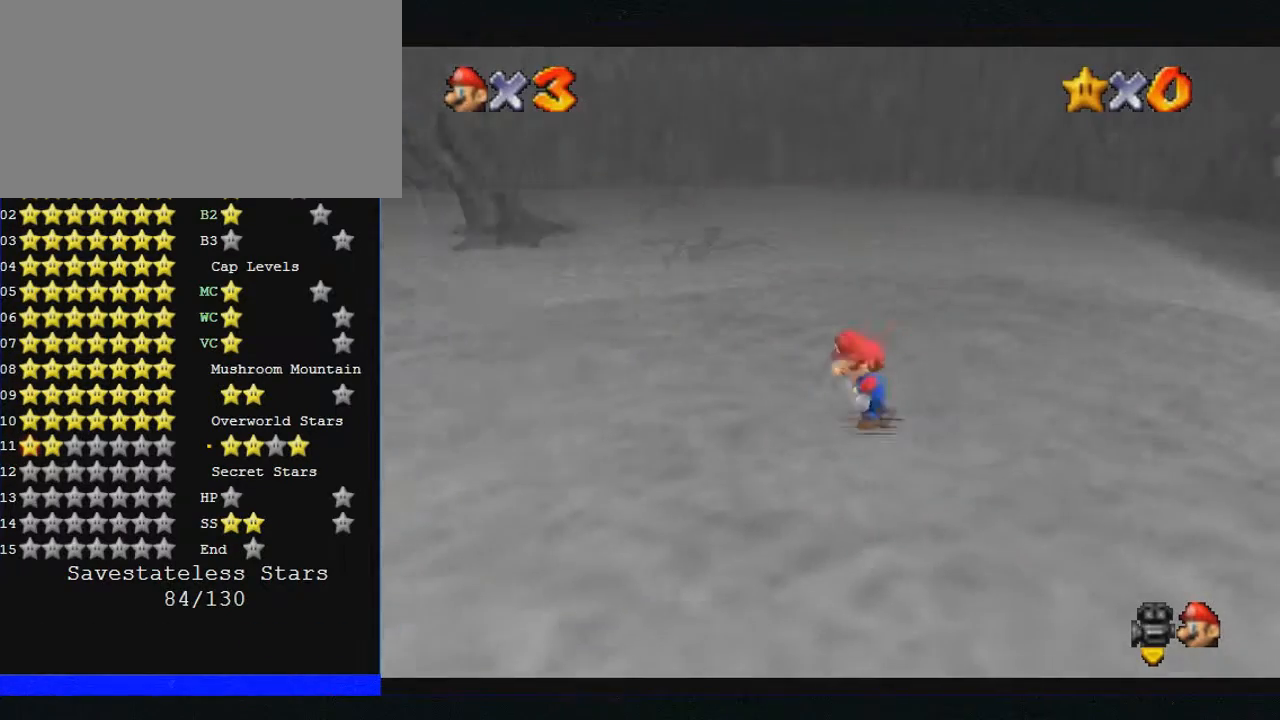
{"buttons": ["B"], "left_stick": "up-left", "events": [[100, "left_stick", "up-left"], [400, "B", "down"]]}
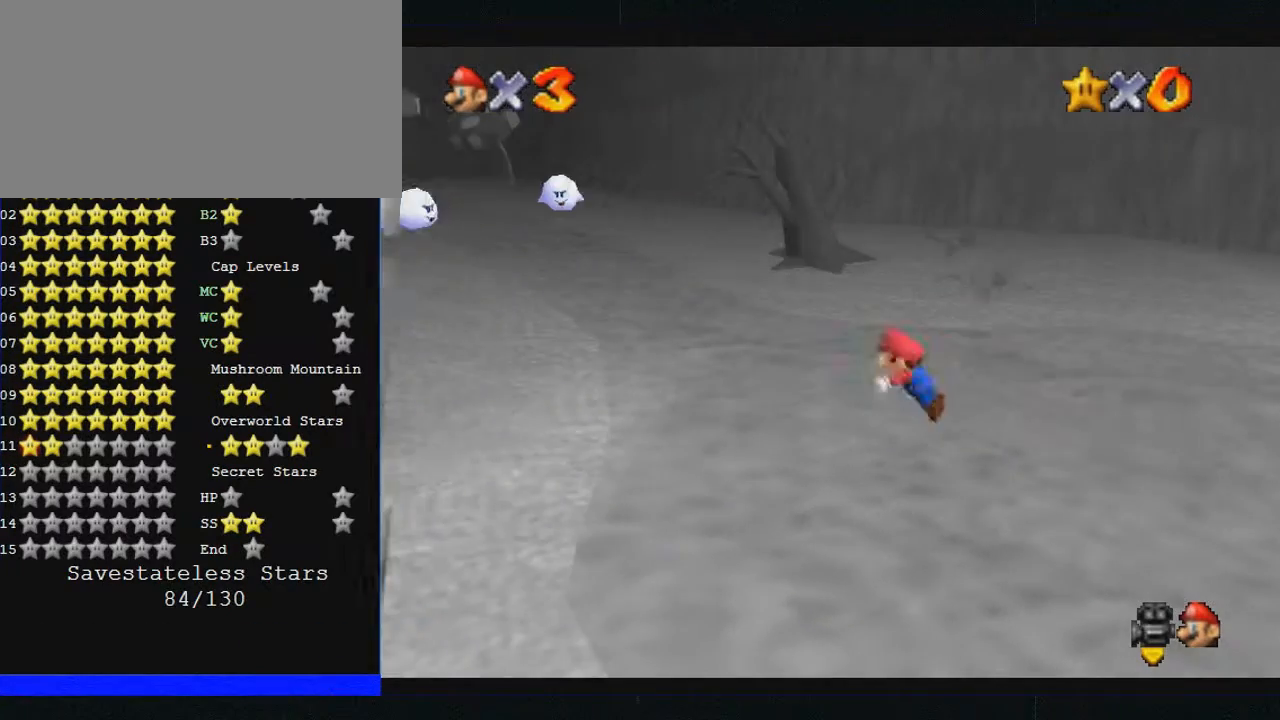
{"buttons": [], "left_stick": "up-left", "events": [[200, "B", "up"]]}
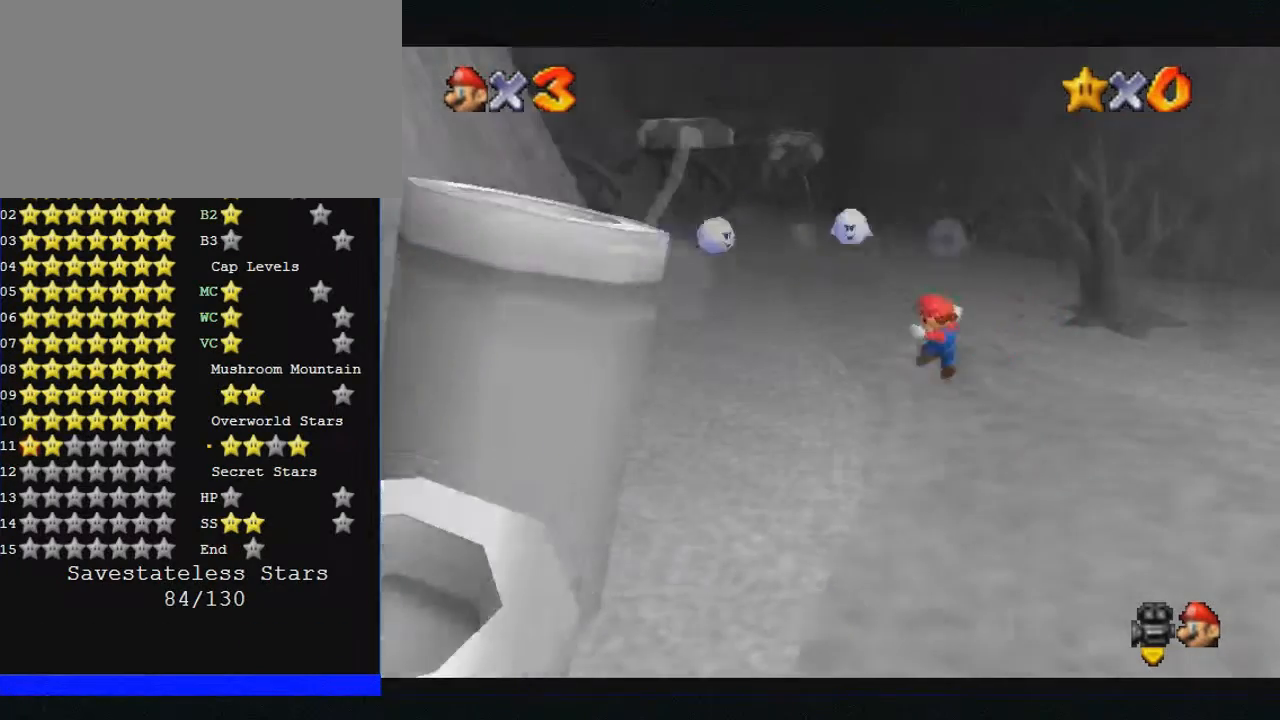
{"buttons": [], "left_stick": "up", "events": [[33, "B", "down"], [400, "B", "up"], [400, "left_stick", "up"]]}
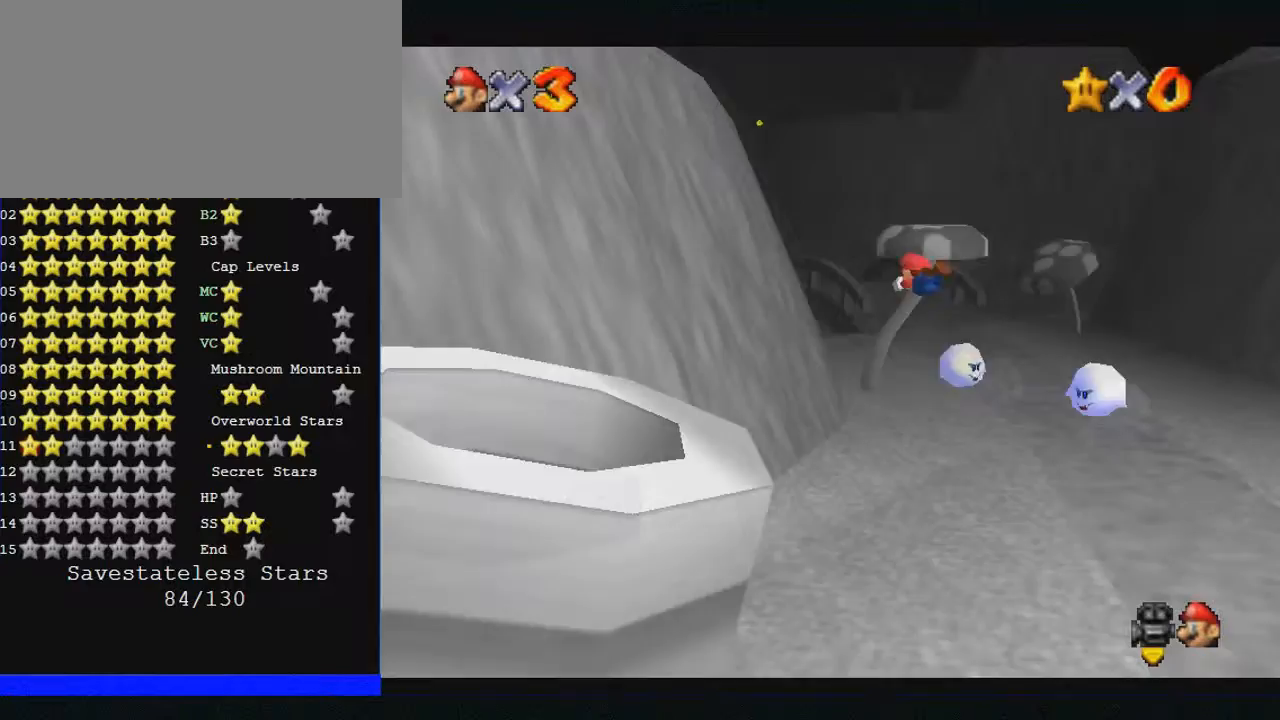
{"buttons": [], "left_stick": "up", "events": []}
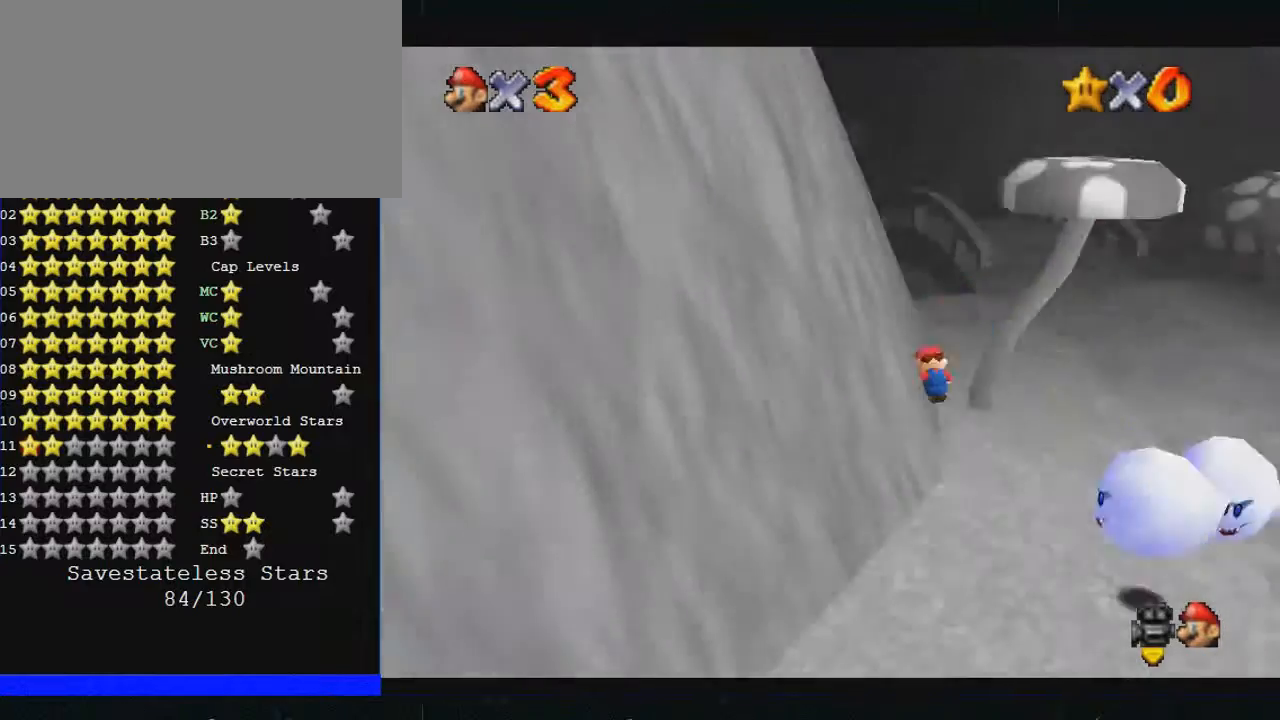
{"buttons": [], "left_stick": "up", "events": []}
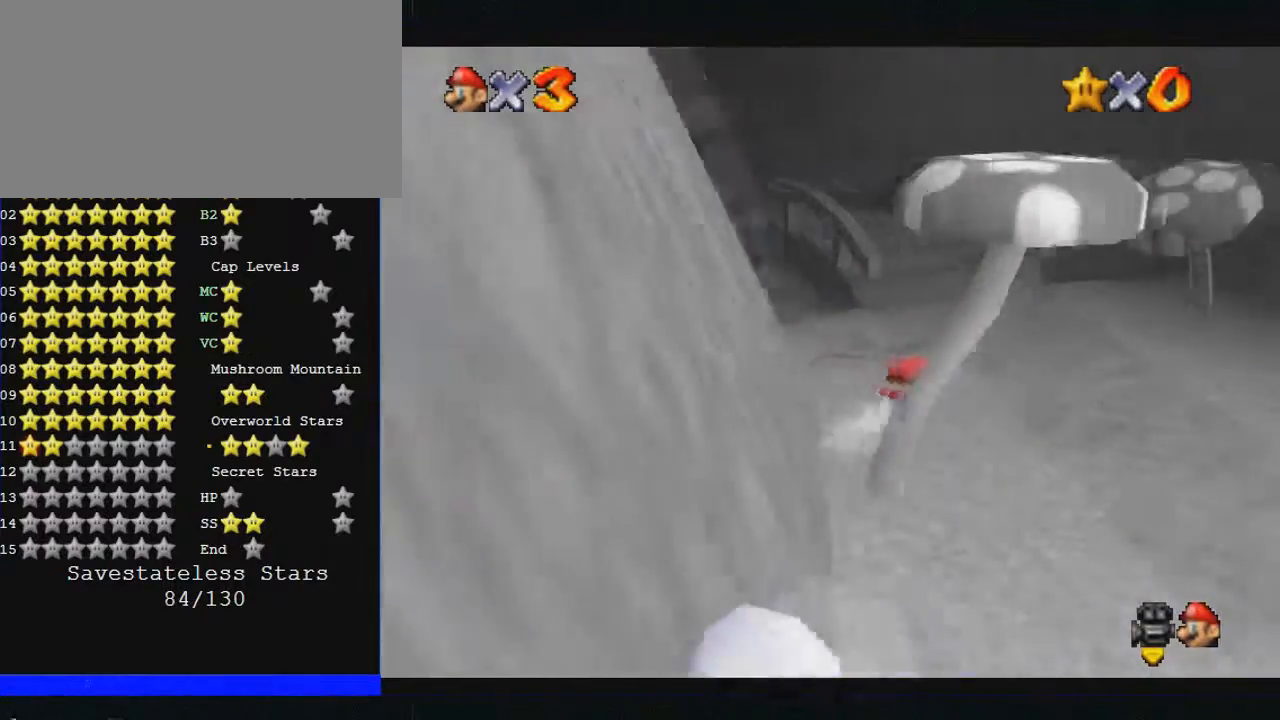
{"buttons": [], "left_stick": "up", "events": []}
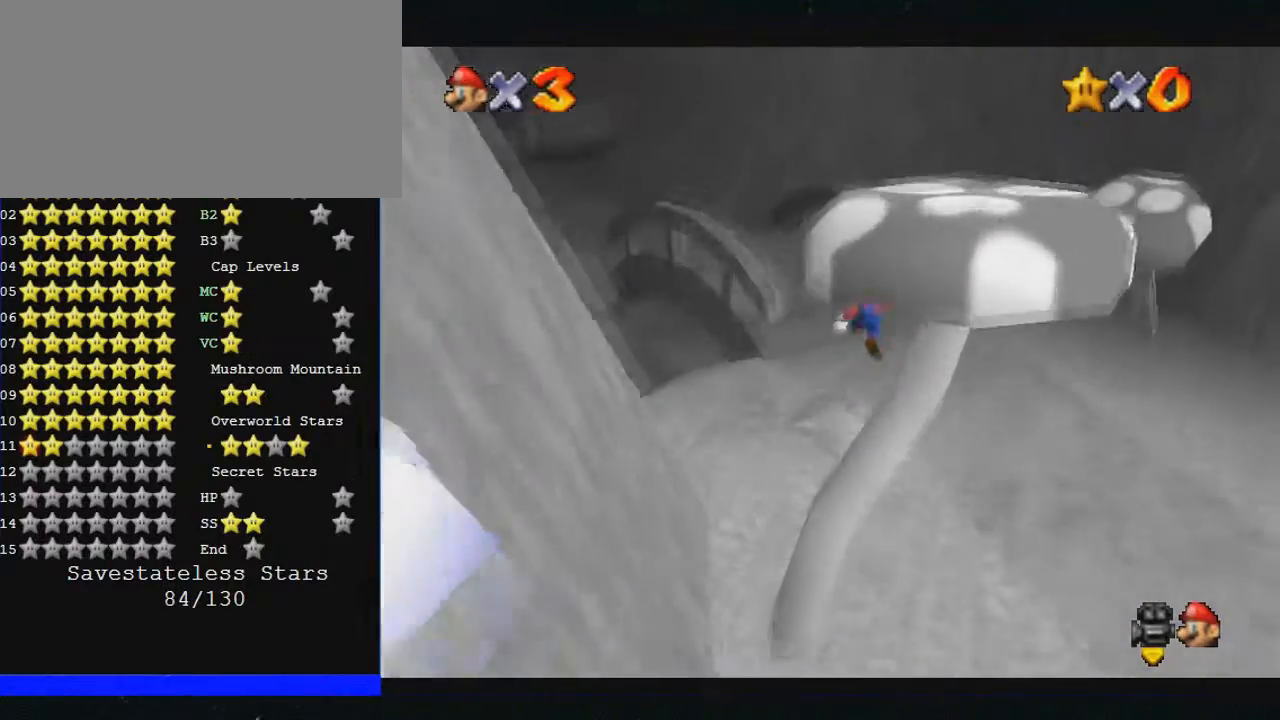
{"buttons": ["C_RIGHT"], "left_stick": "up", "events": [[233, "C_RIGHT", "down"]]}
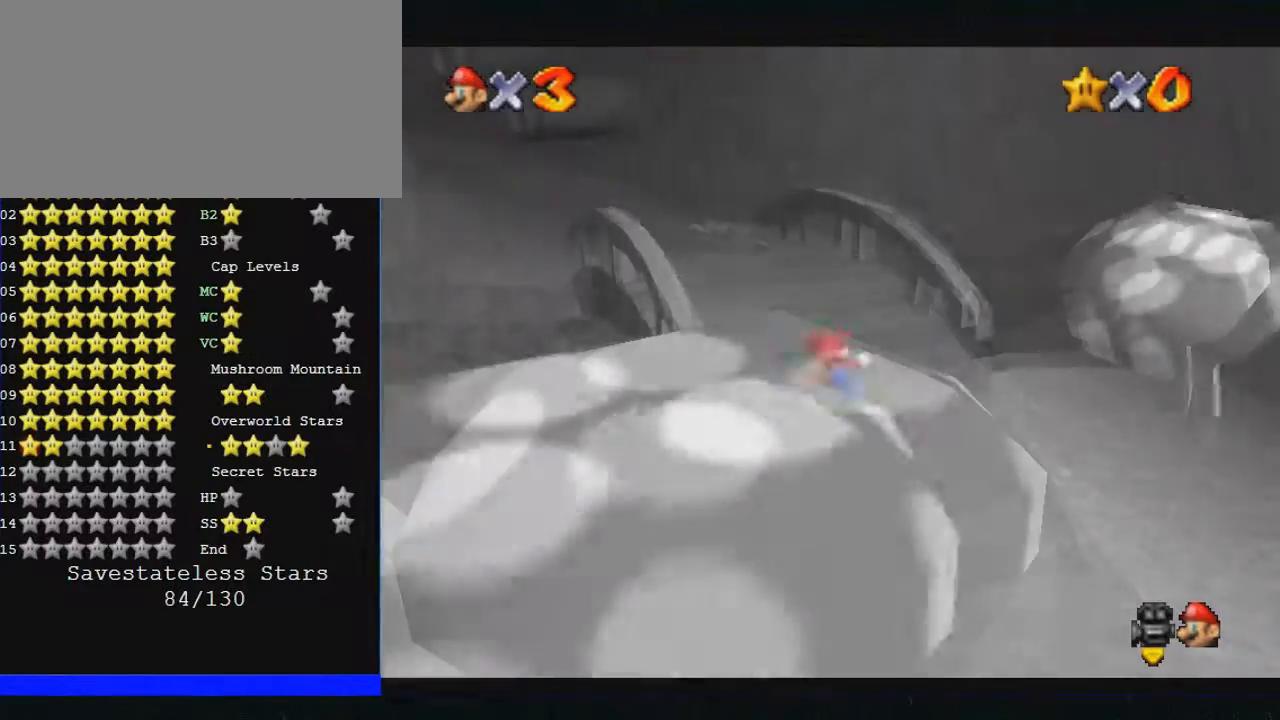
{"buttons": [], "left_stick": "up", "events": [[233, "C_RIGHT", "up"], [400, "B", "down"], [467, "B", "up"]]}
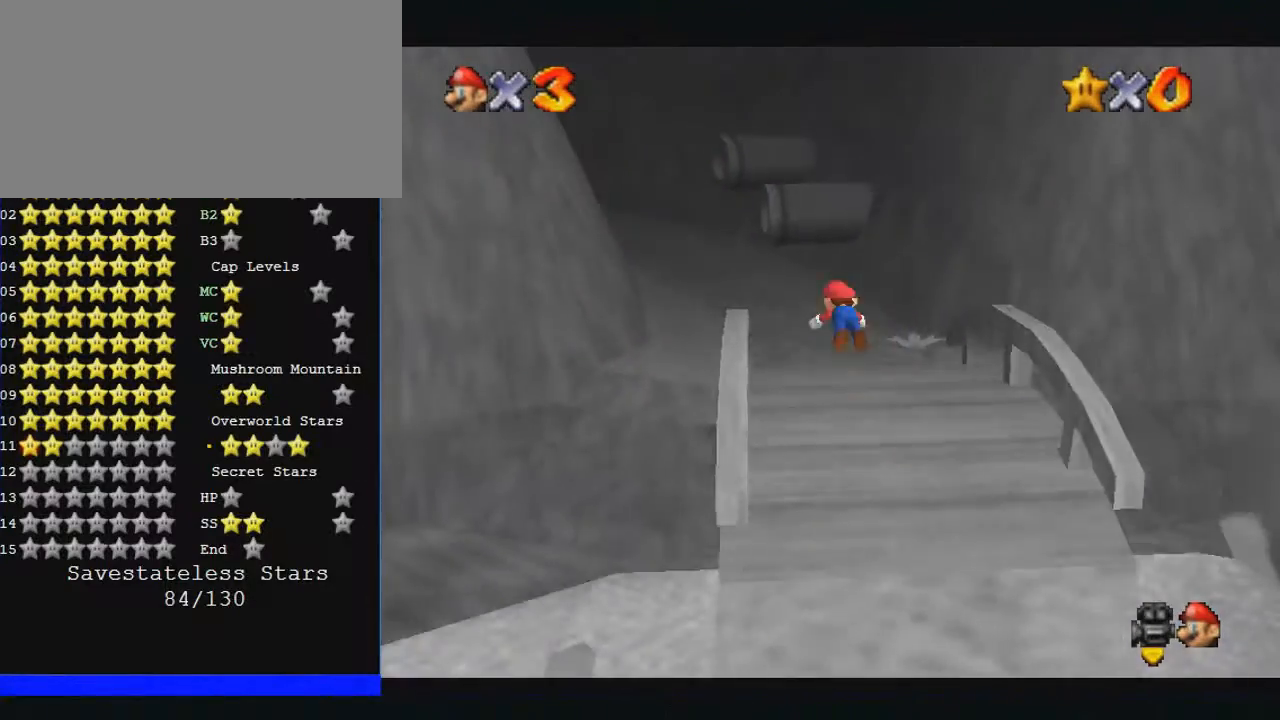
{"buttons": [], "left_stick": "up", "events": []}
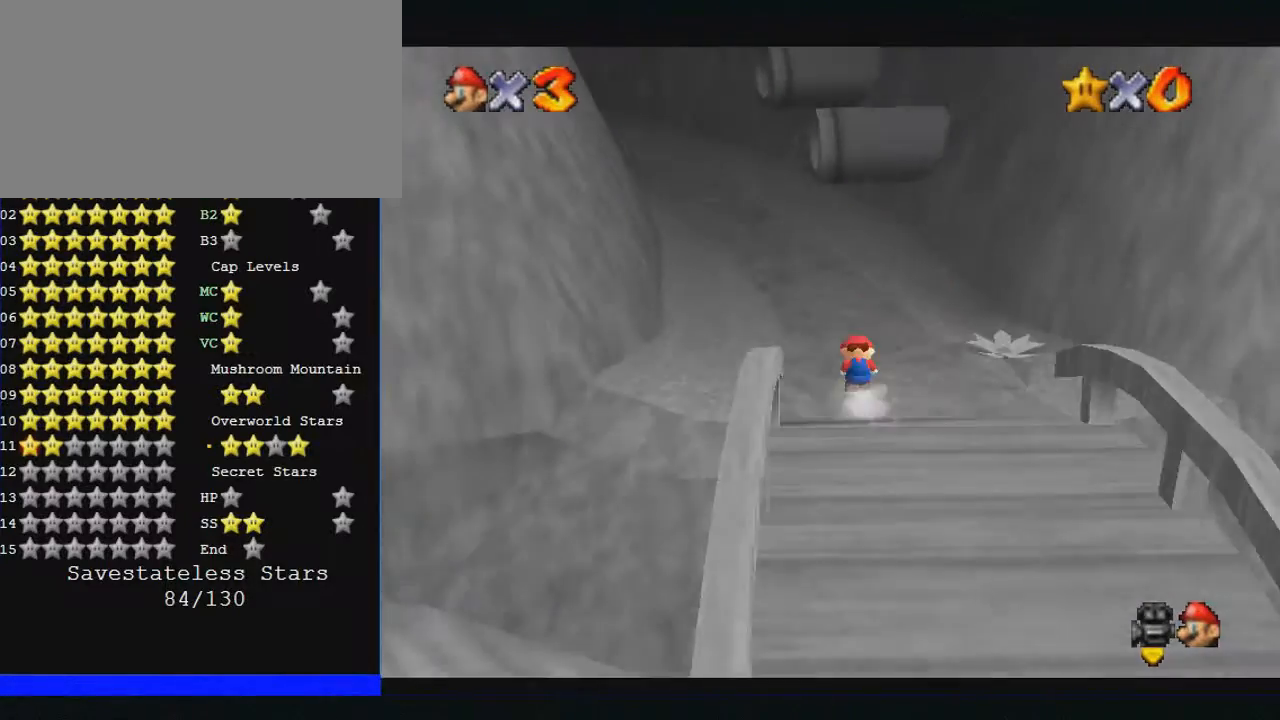
{"buttons": [], "left_stick": "up-left", "events": [[500, "left_stick", "up-left"]]}
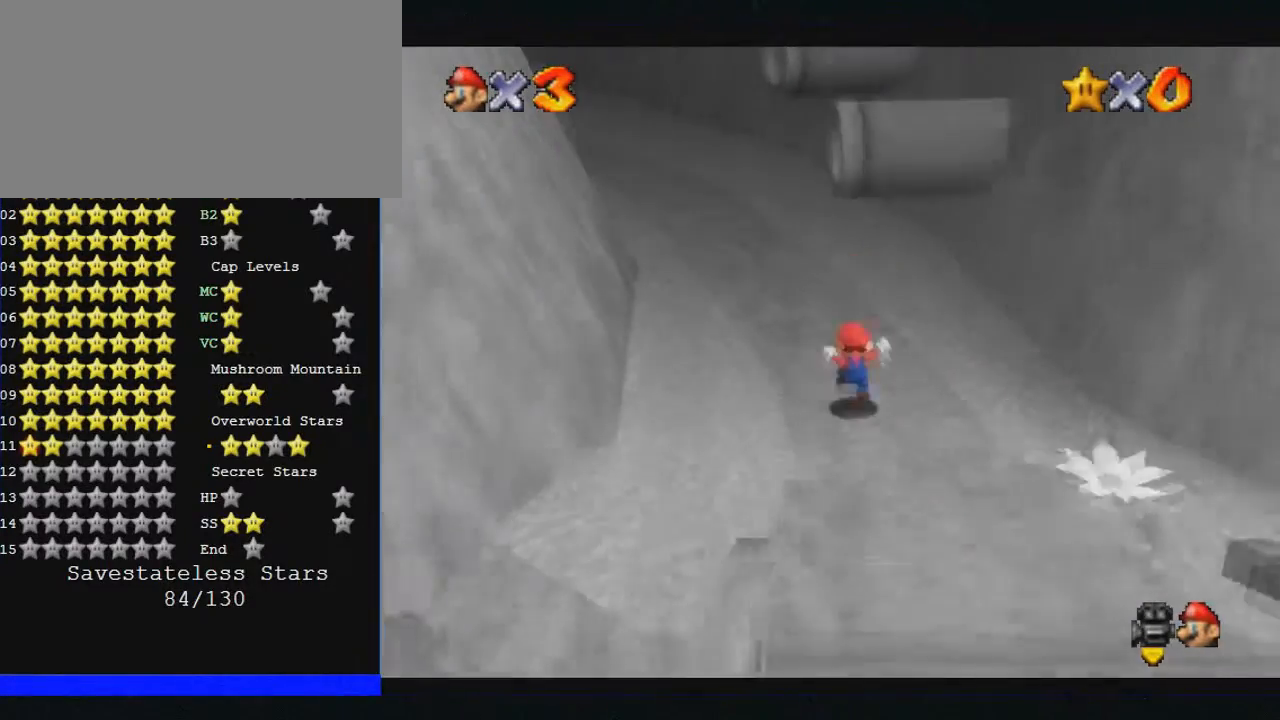
{"buttons": [], "left_stick": "up-left", "events": []}
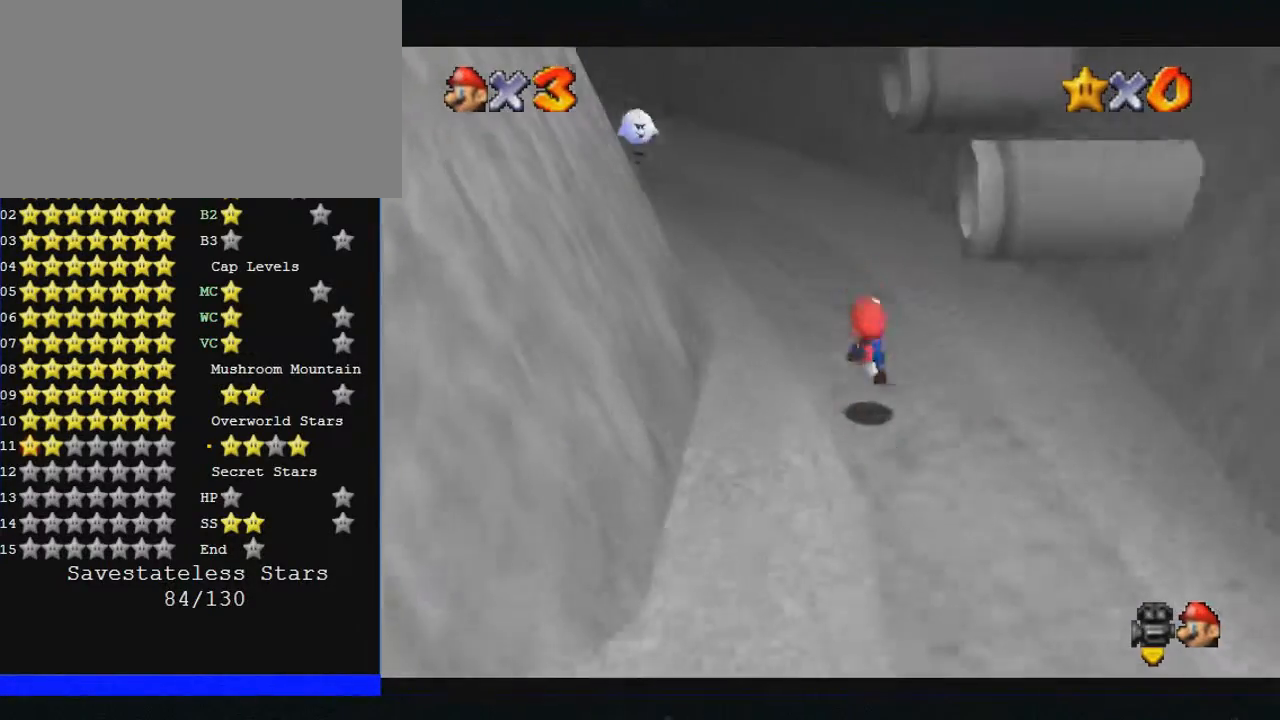
{"buttons": [], "left_stick": "up-left", "events": [[33, "B", "down"], [167, "B", "up"]]}
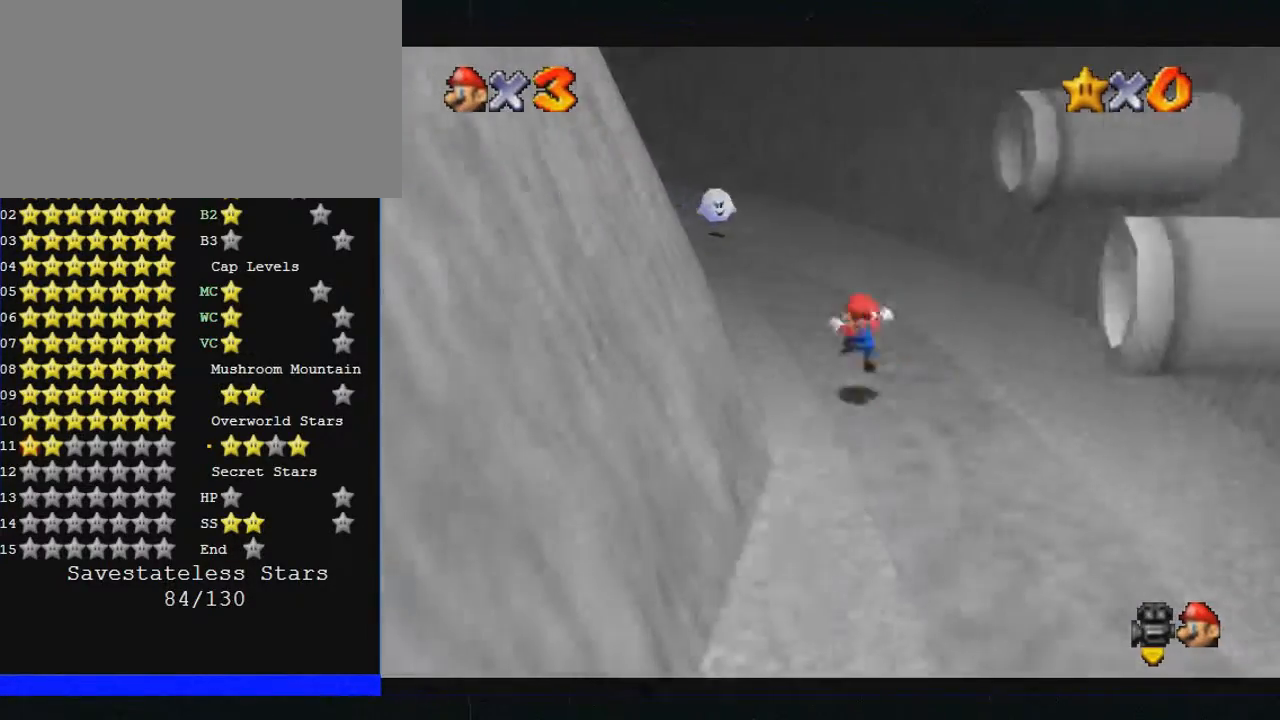
{"buttons": [], "left_stick": "up-left", "events": [[300, "B", "down"], [400, "B", "up"]]}
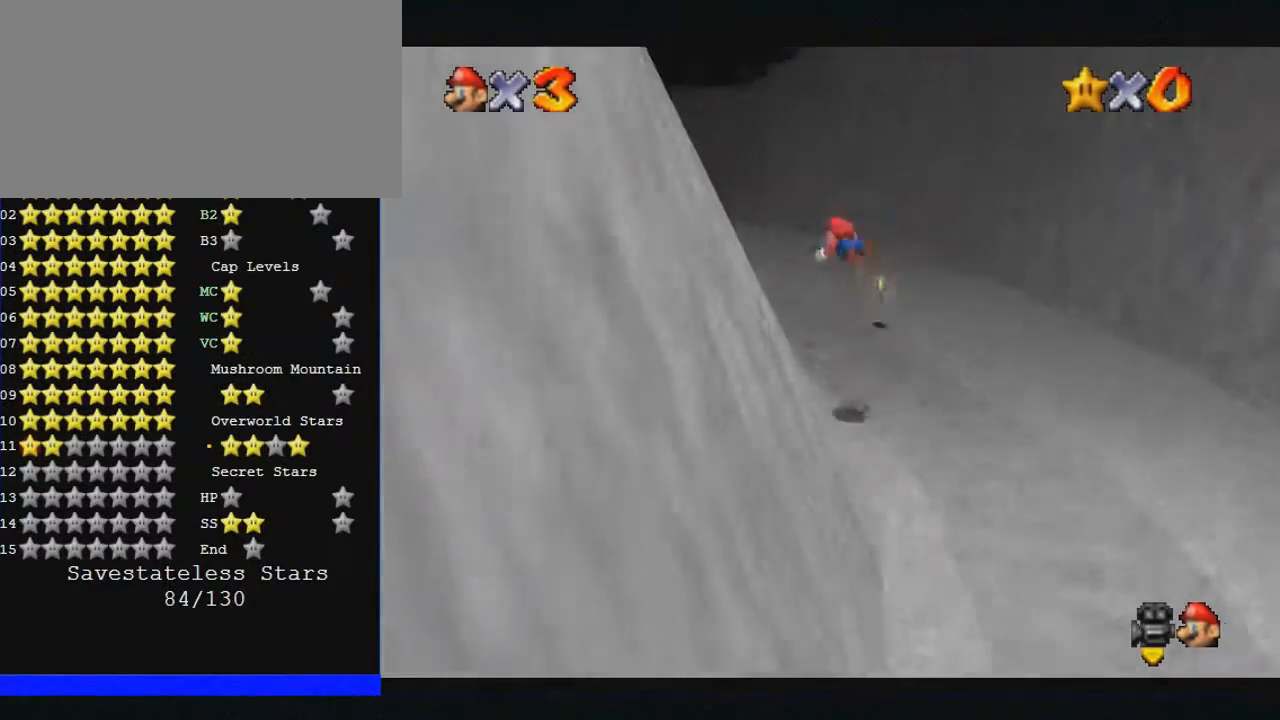
{"buttons": [], "left_stick": "up-left", "events": []}
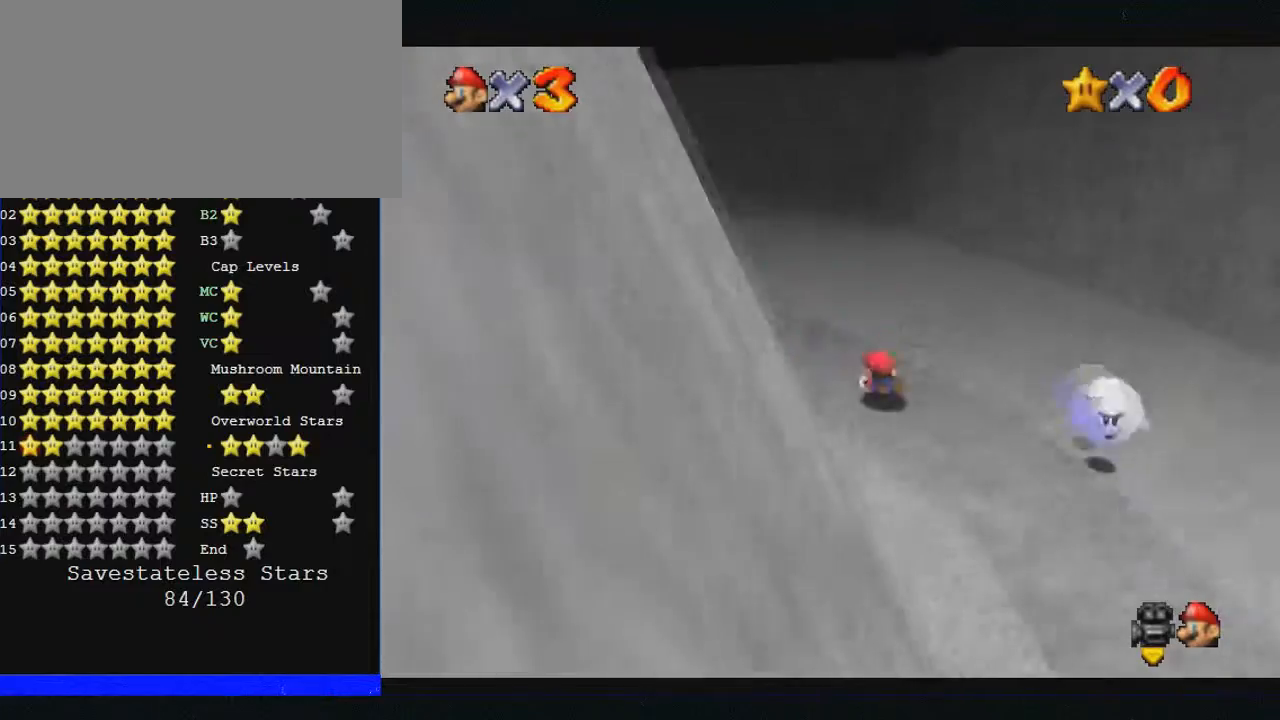
{"buttons": [], "left_stick": "up-left", "events": []}
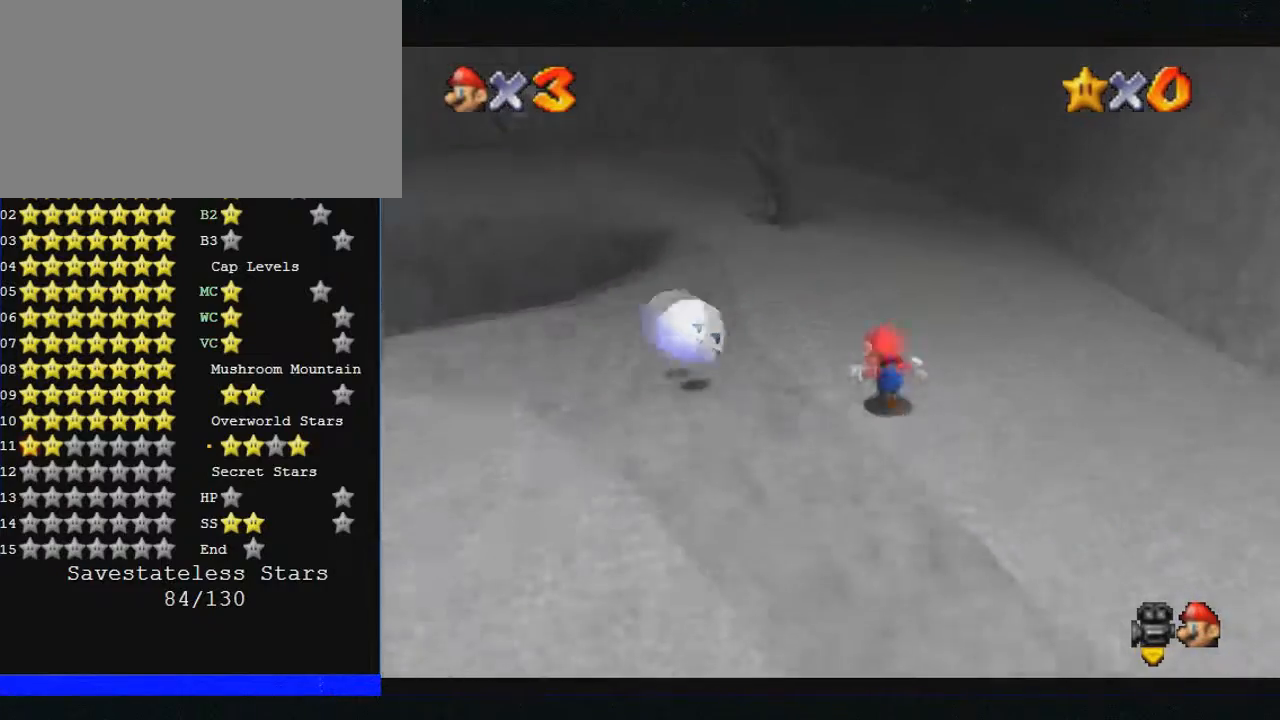
{"buttons": ["B"], "left_stick": "up-left", "events": [[100, "B", "down"]]}
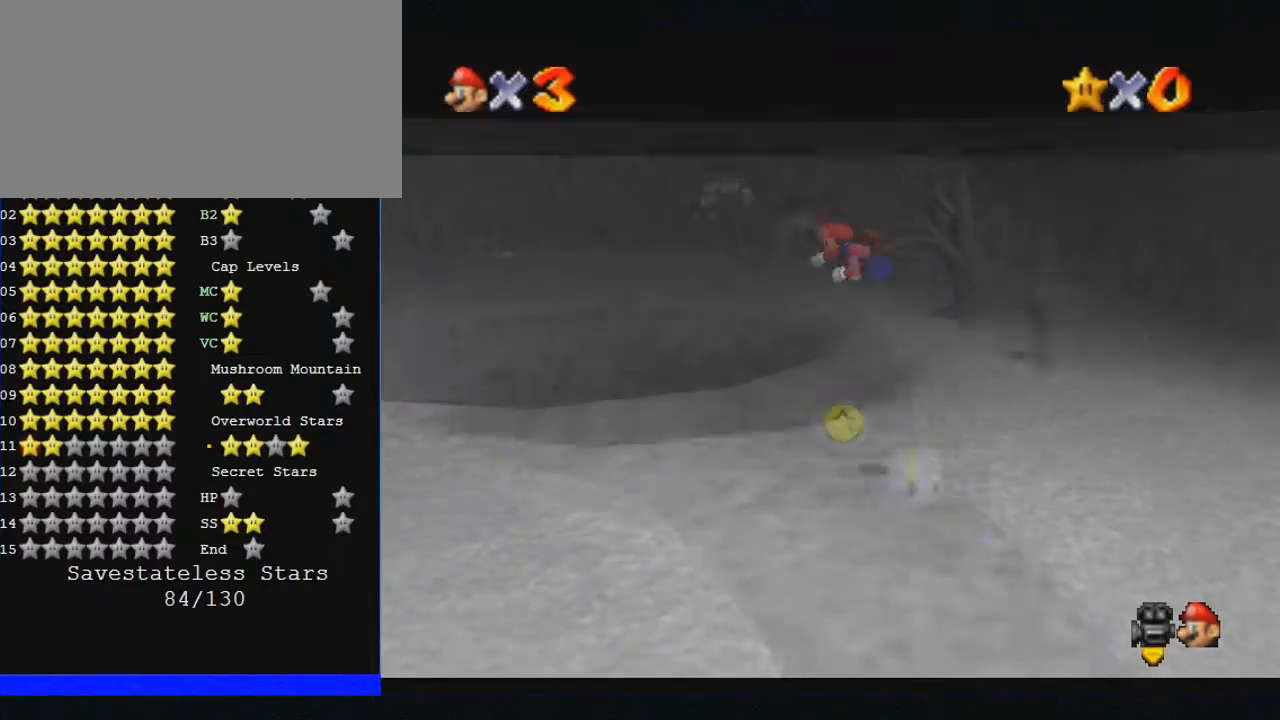
{"buttons": [], "left_stick": "down-right", "events": [[67, "left_stick", "down-right"], [433, "B", "up"]]}
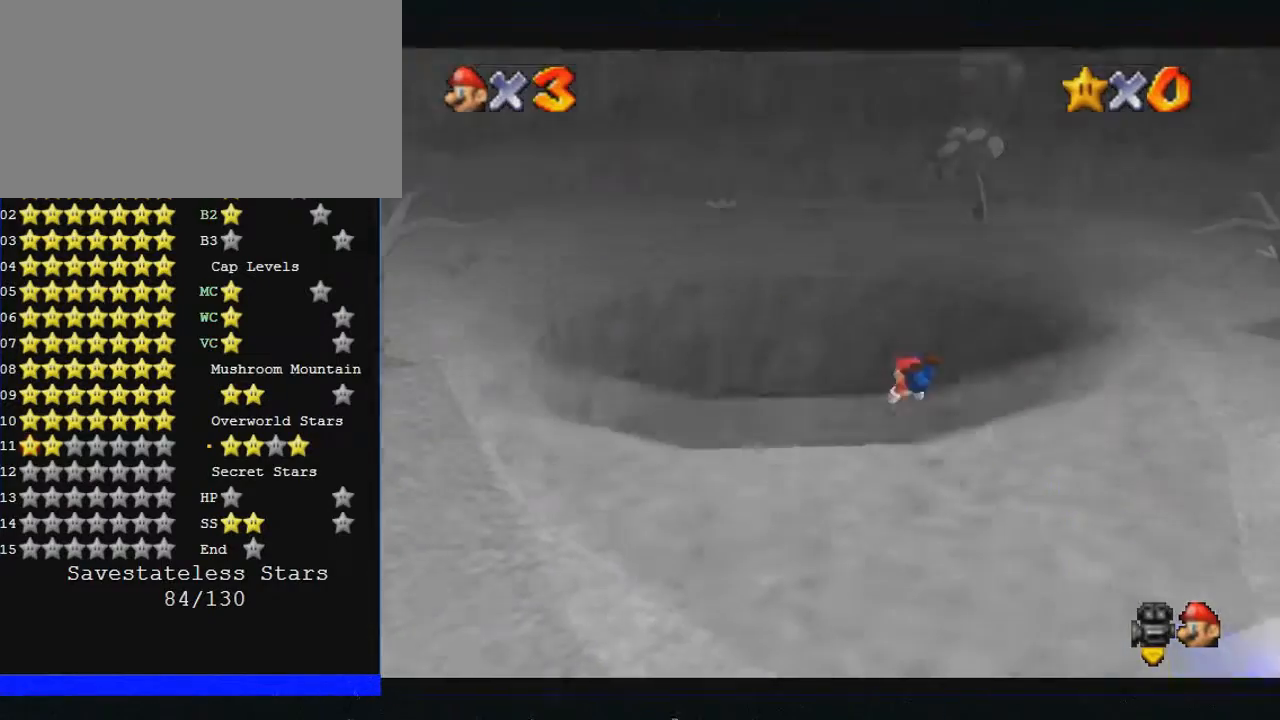
{"buttons": [], "left_stick": "center", "events": [[233, "left_stick", "center"]]}
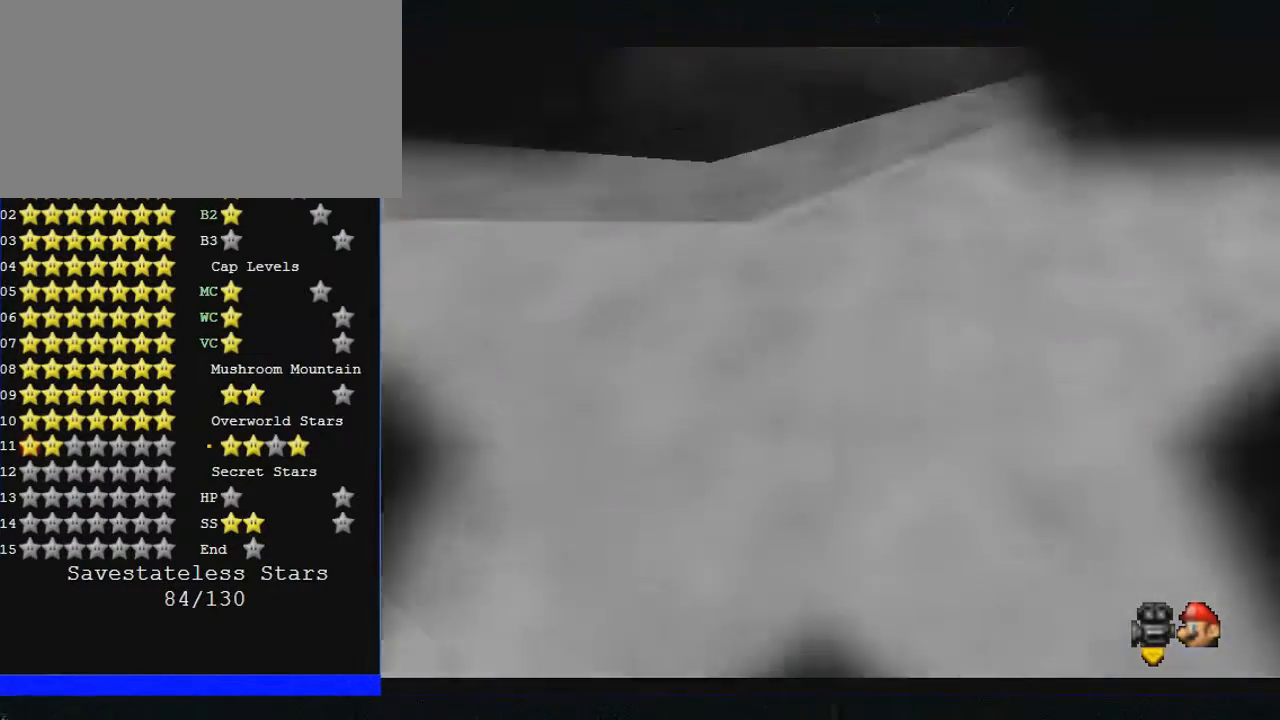
{"buttons": [], "left_stick": "up-right", "events": [[433, "left_stick", "up-right"]]}
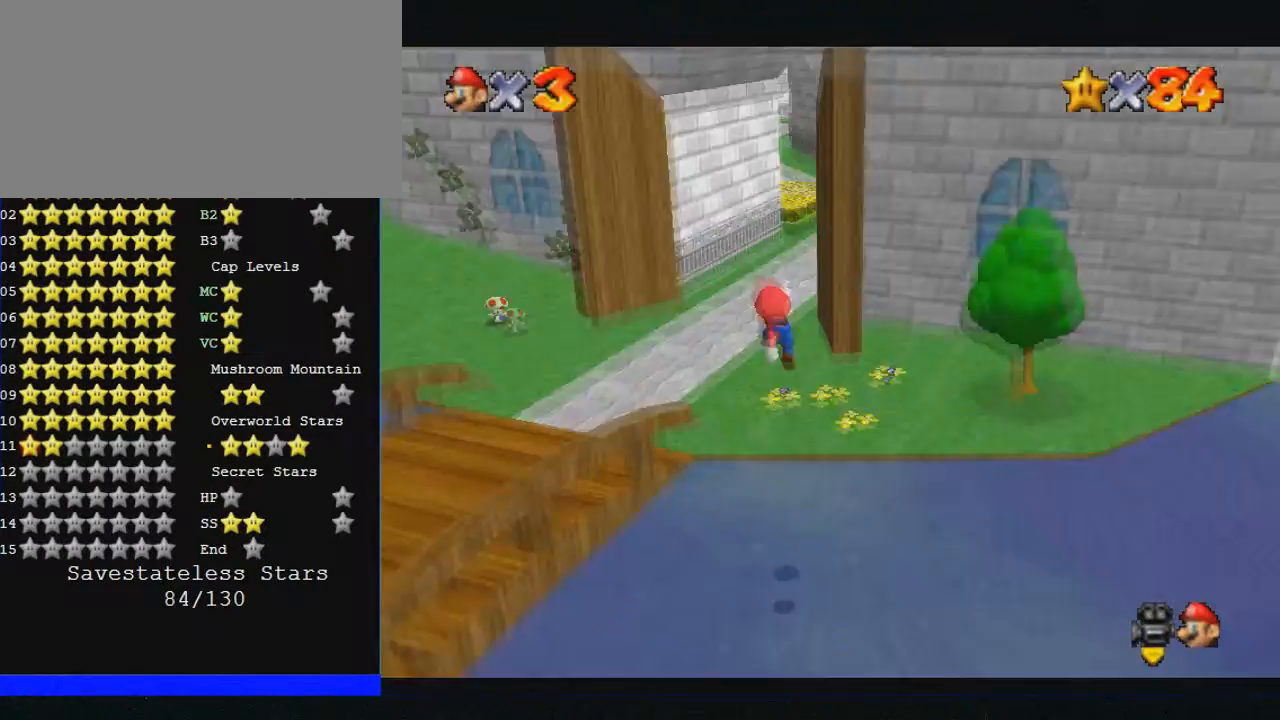
{"buttons": [], "left_stick": "up", "events": [[67, "left_stick", "up"], [100, "B", "down"], [100, "Z", "down"], [233, "B", "up"], [233, "Z", "up"], [367, "B", "down"], [500, "B", "up"]]}
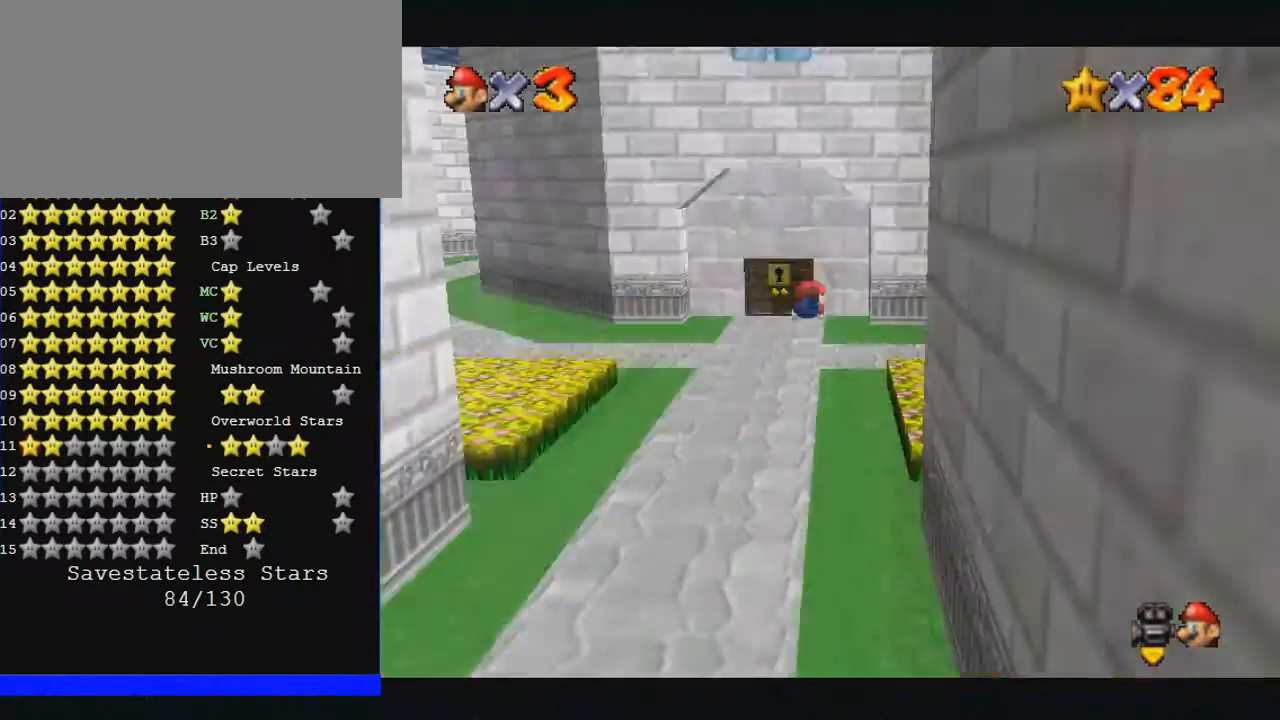
{"buttons": [], "left_stick": "center", "events": [[433, "left_stick", "center"]]}
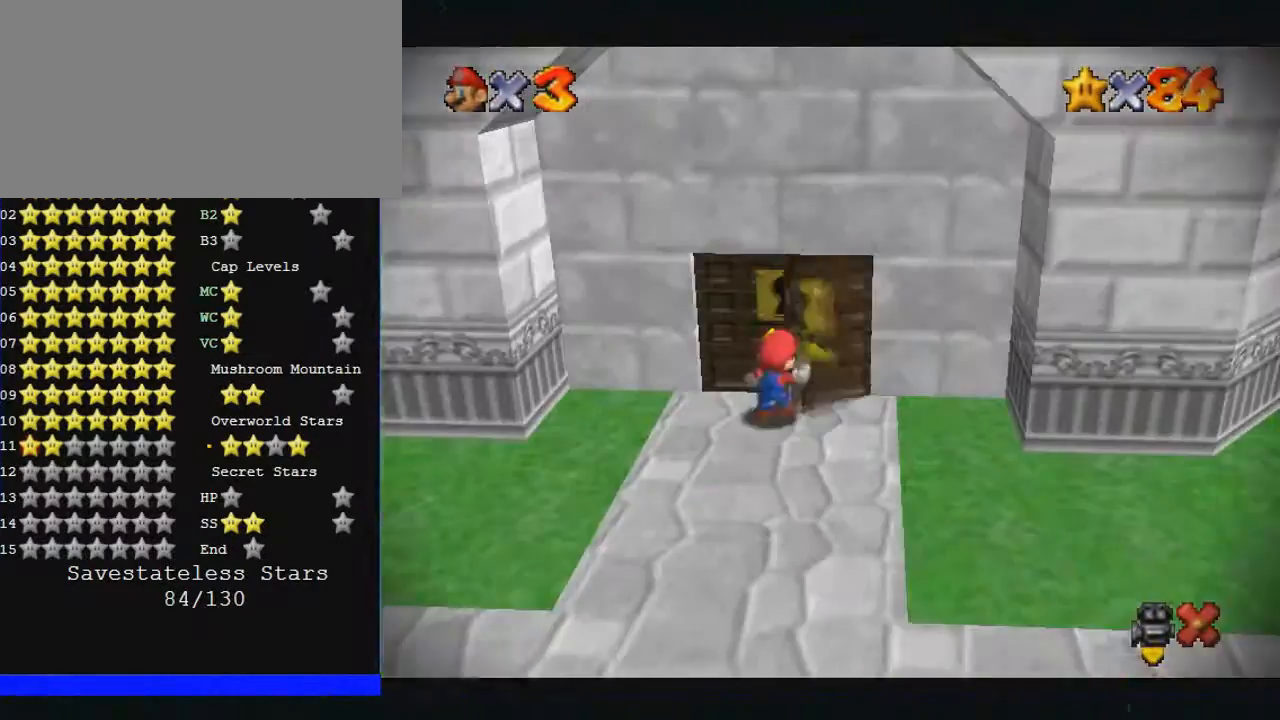
{"buttons": [], "left_stick": "down", "events": [[500, "left_stick", "down"]]}